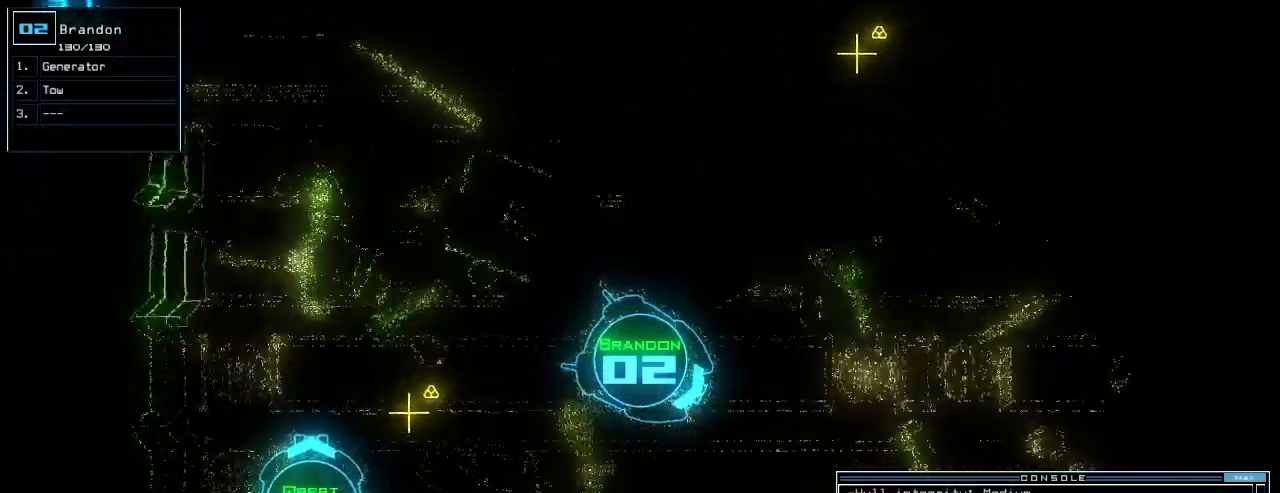
Gameplay with keyboard; each line is a JSON object with the keys held at the frame after it. "events" lists presses ("down") and releases ("up") of ".", "0", "1", "2", "3", "4", "5", "6", "7", "8", "9", "a", "b", "backspace", "c", "caps_lock", "comma", "ctrl_l", "ctrl_r", "d", "down", "e", "equals", "escape", "f", "f11", "g", "h", "i", "j", "k", "l", "left", "m", "minus", "n", "o", "p", "q", "quote", "r", "return", "right", "s", "semicolon", "shift_l", "shift_r", "space", "t", "tab", "tilde", "u", "up", "v", "w", "x", "y" and "z" between this image and that frame as [ms after this image, input, new state], when the widget could be followed in between. No other keys are recorded. Mouse input is not recorded.
{"keys": ["left", "up"], "events": [[260, "left", "down"], [340, "left", "up"], [440, "left", "down"]]}
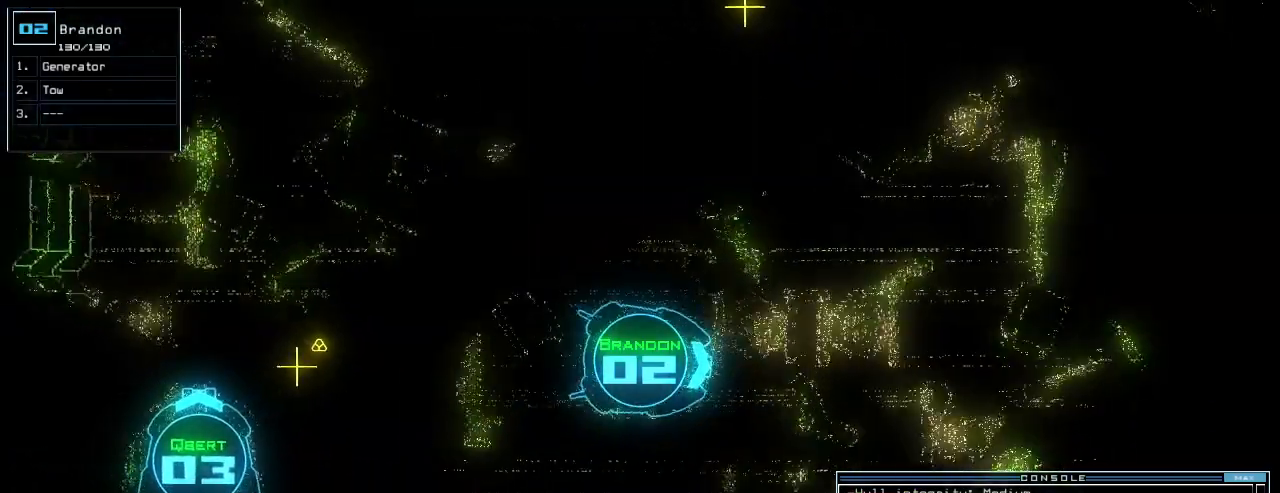
{"keys": ["up"], "events": [[20, "left", "up"], [140, "left", "down"], [220, "left", "up"]]}
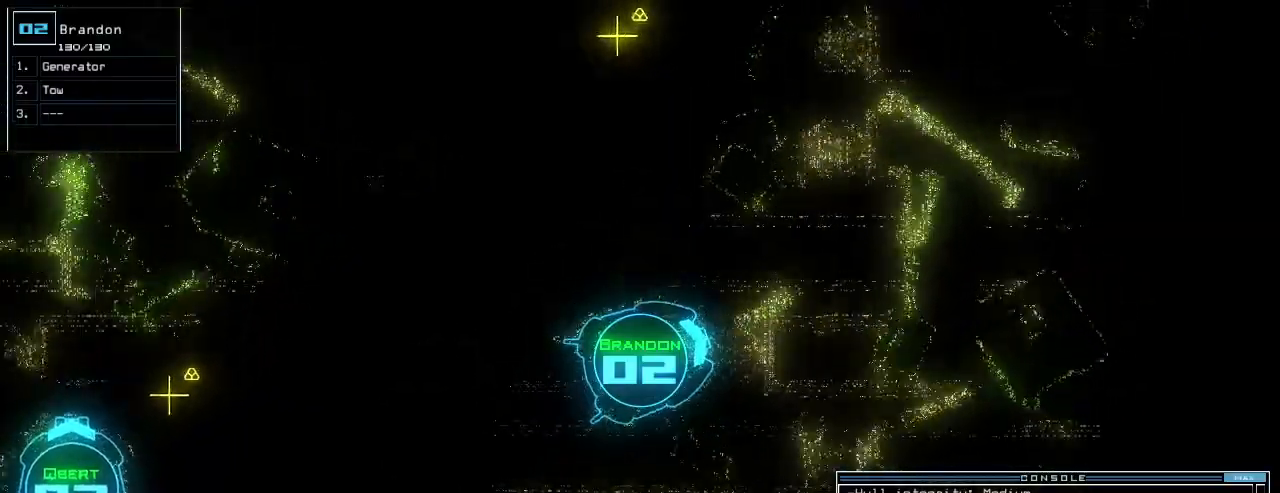
{"keys": ["right", "up"], "events": [[40, "right", "down"], [120, "right", "up"], [500, "right", "down"]]}
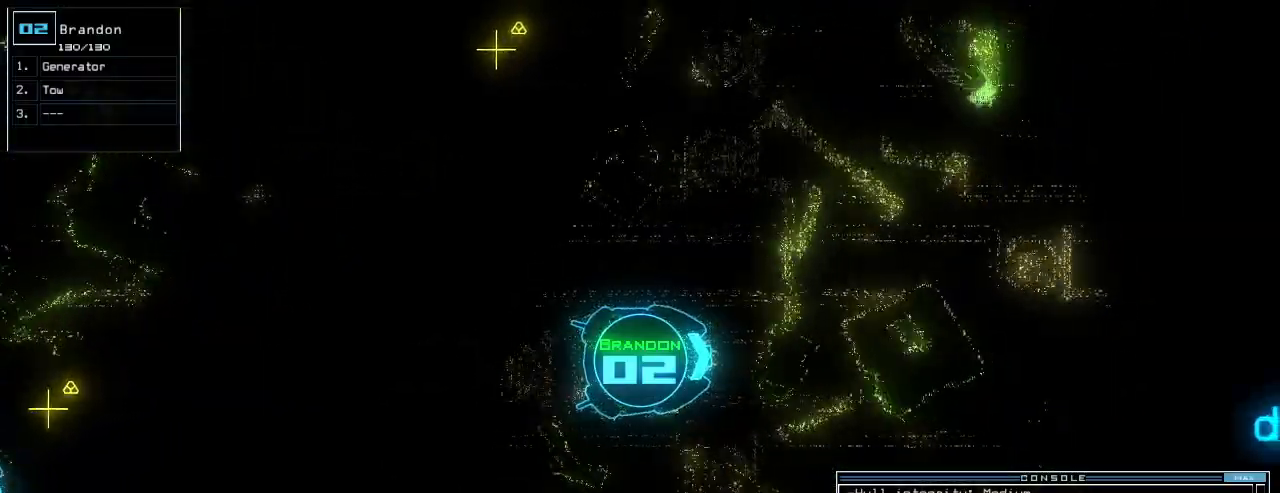
{"keys": ["left", "up"], "events": [[180, "right", "up"], [480, "left", "down"]]}
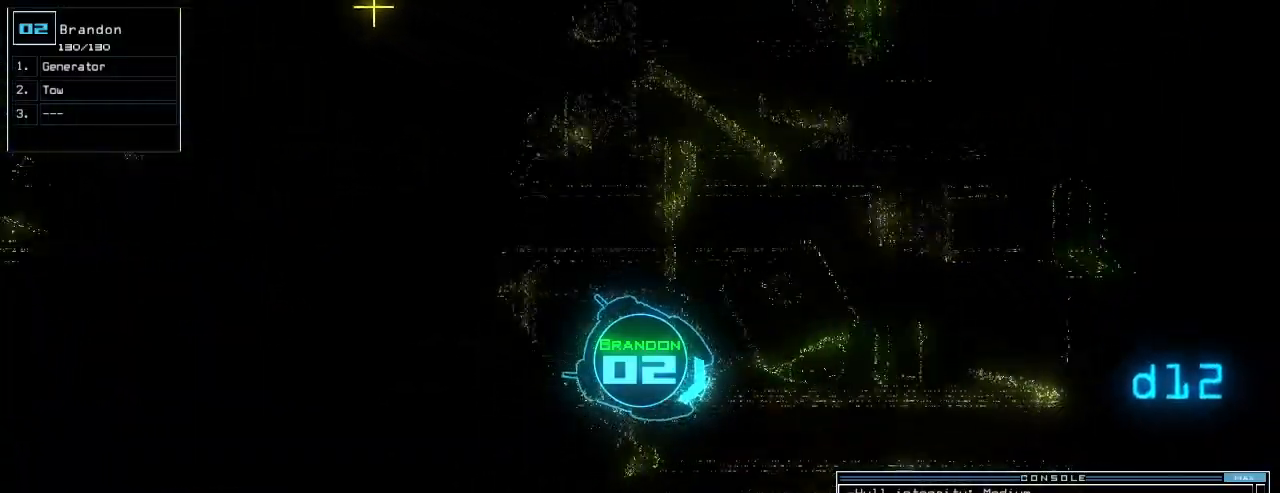
{"keys": ["left", "up"], "events": [[100, "left", "up"], [200, "left", "down"]]}
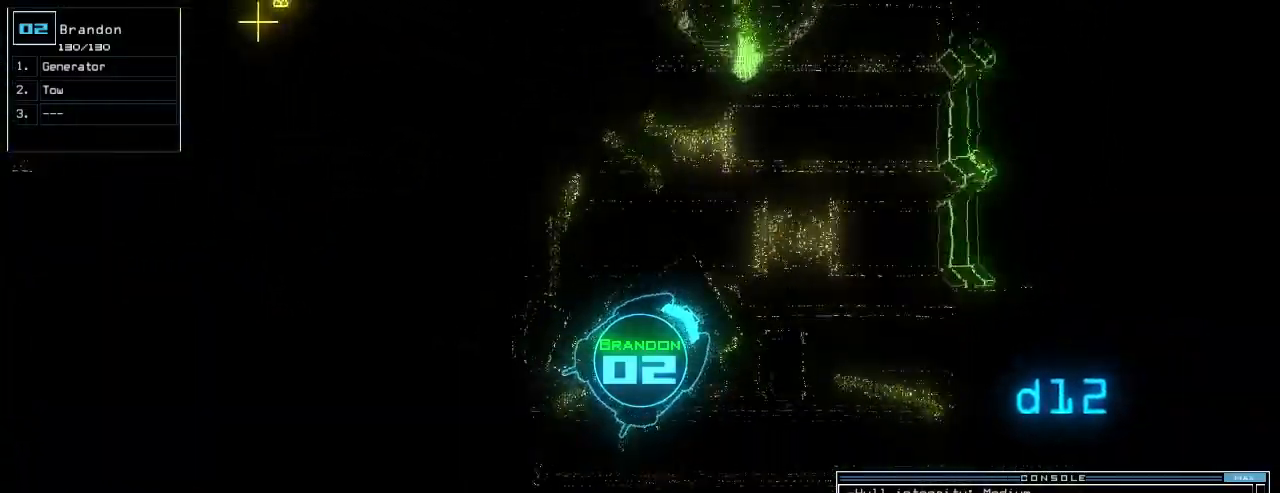
{"keys": ["left", "up"], "events": [[120, "left", "up"], [420, "left", "down"]]}
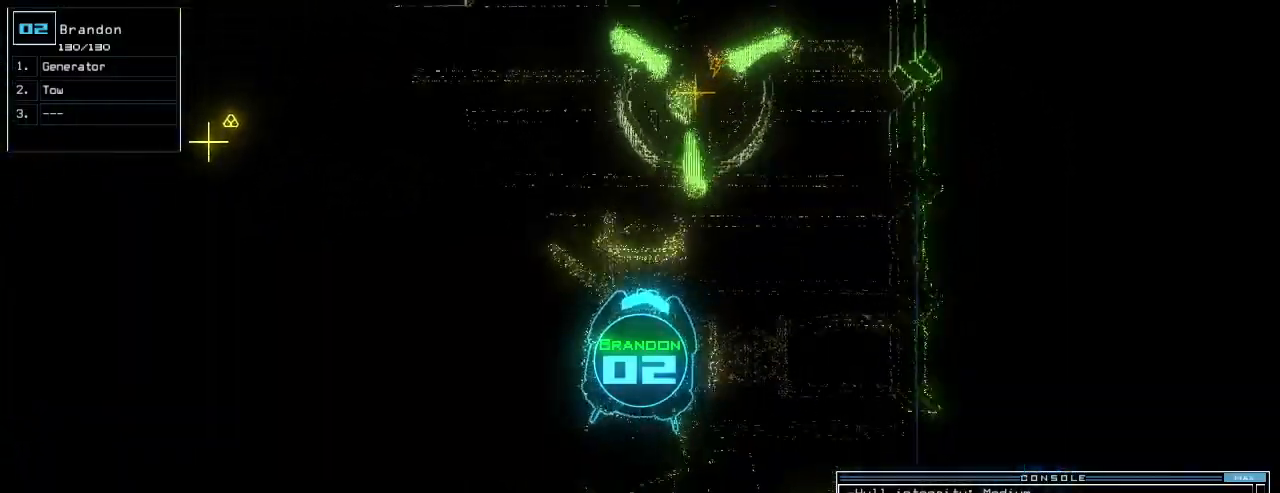
{"keys": ["up"], "events": [[20, "left", "up"]]}
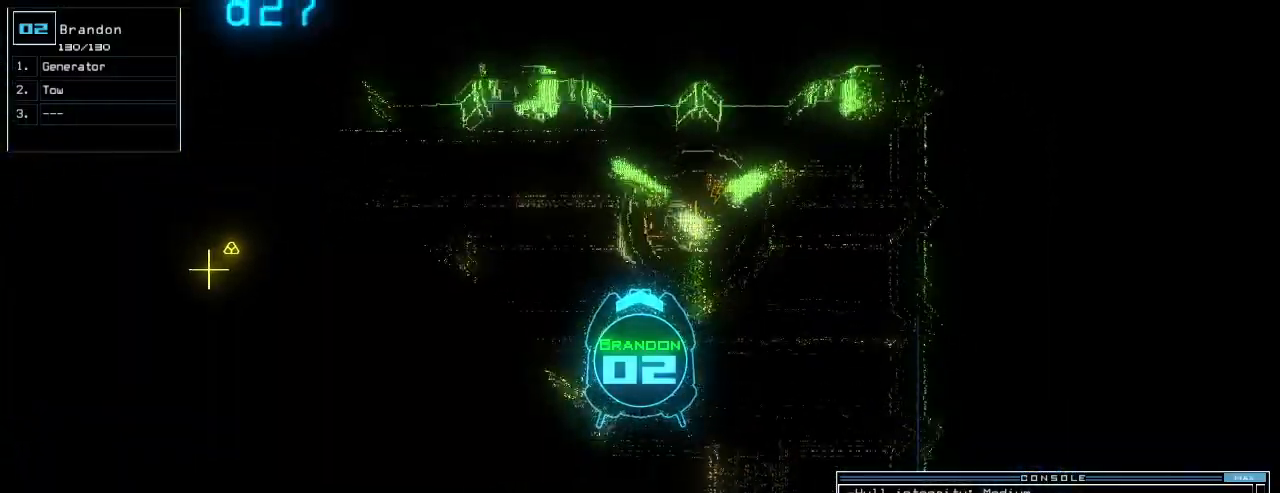
{"keys": ["right", "up"], "events": [[180, "return", "down"], [200, "up", "up"], [240, "return", "up"], [320, "3", "down"], [360, "right", "down"], [380, "3", "up"], [480, "up", "down"]]}
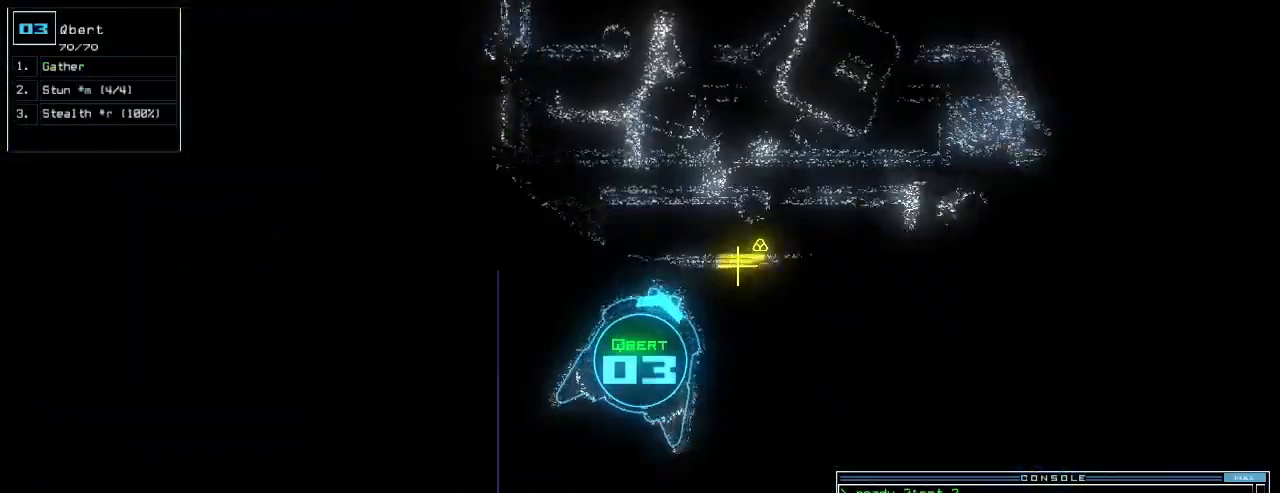
{"keys": ["up"], "events": [[240, "right", "up"], [440, "g", "down"], [500, "g", "up"]]}
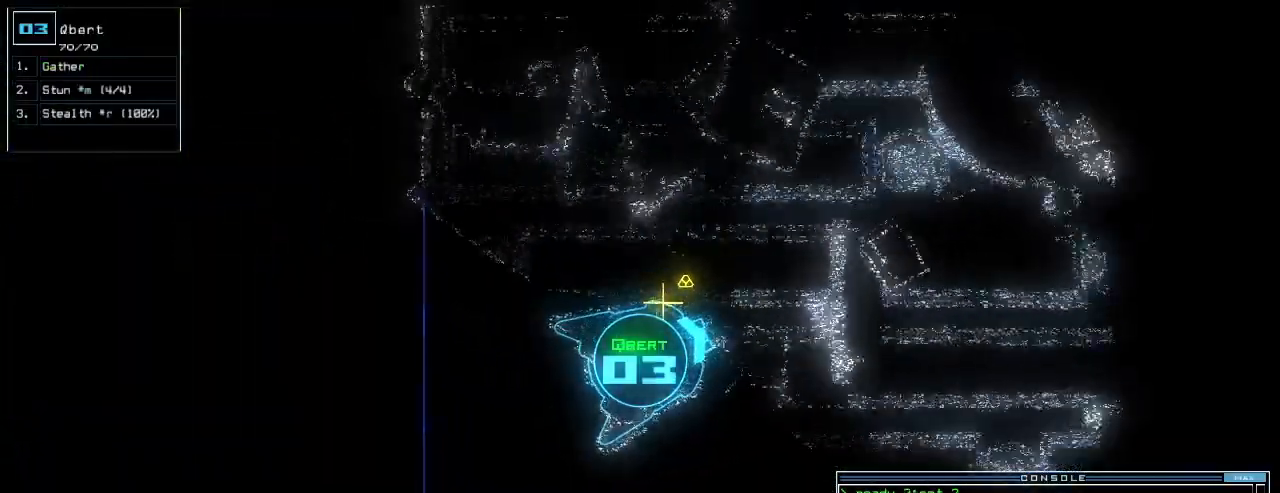
{"keys": ["up"], "events": [[40, "return", "down"], [140, "left", "down"], [140, "return", "up"], [340, "left", "up"]]}
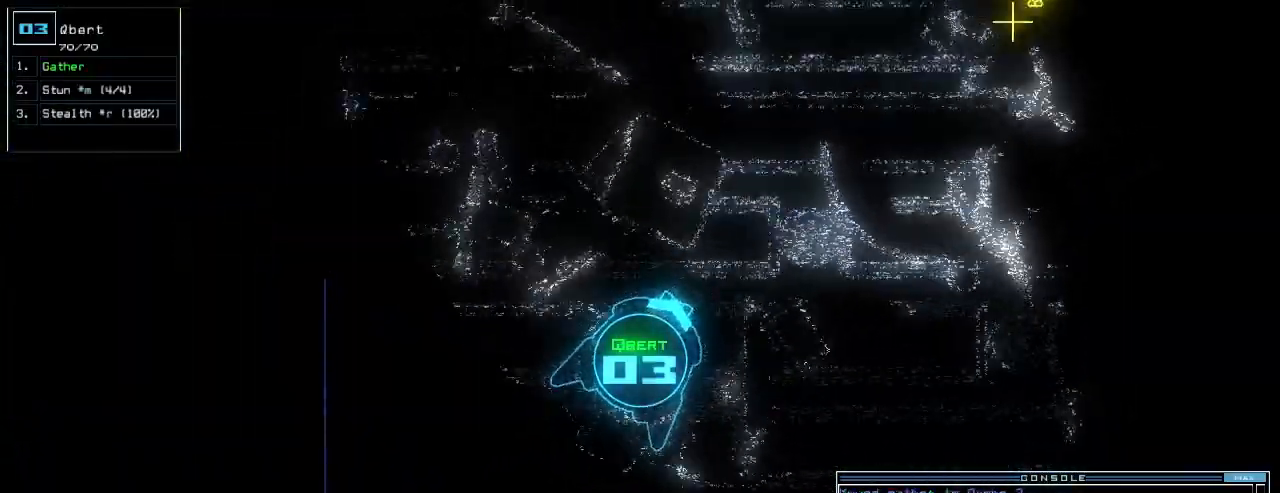
{"keys": ["up"], "events": [[20, "right", "down"], [120, "right", "up"]]}
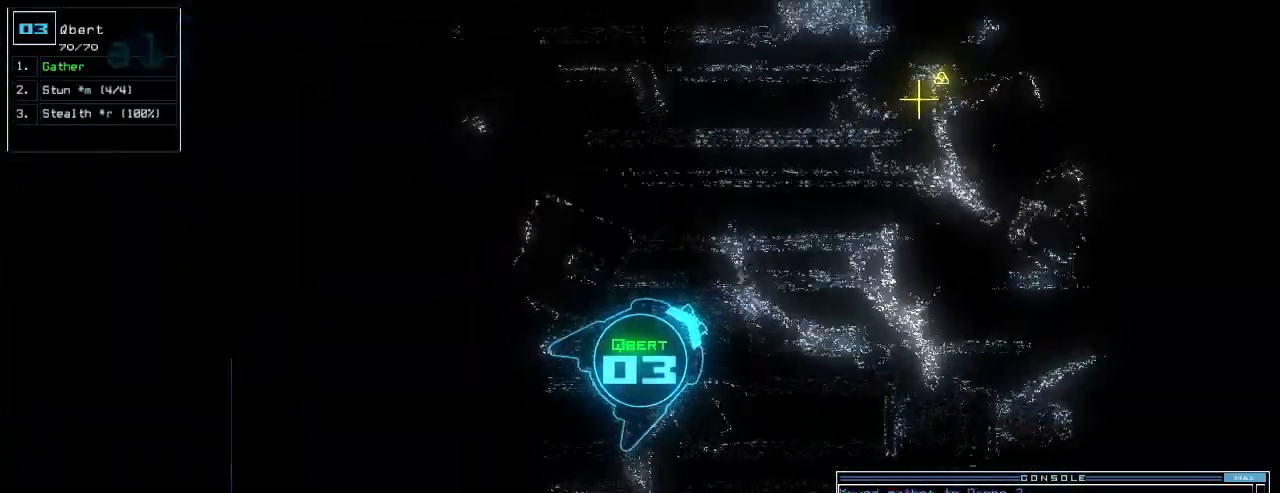
{"keys": ["up"], "events": []}
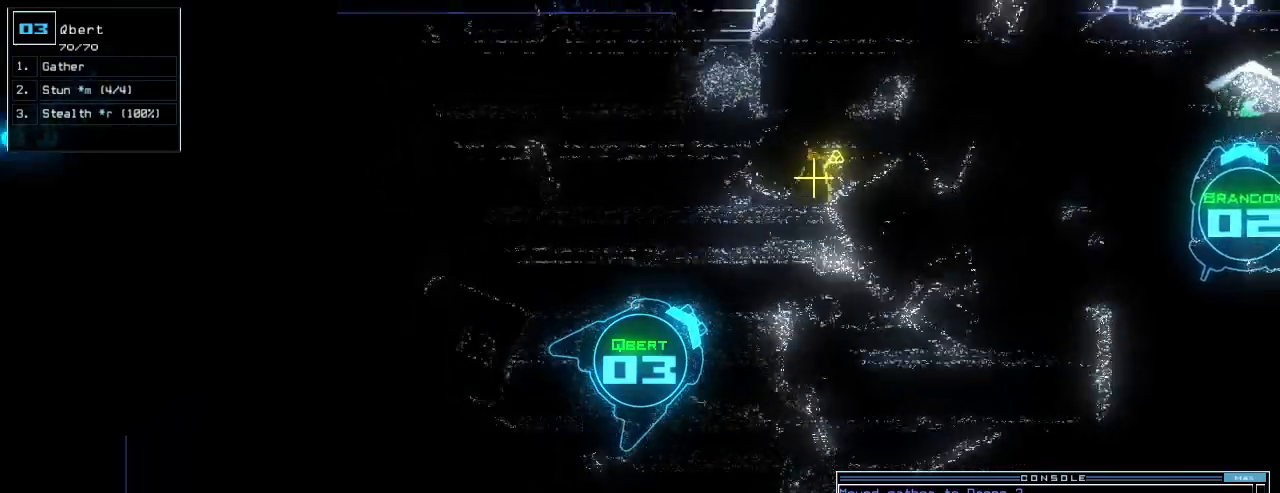
{"keys": ["up"], "events": []}
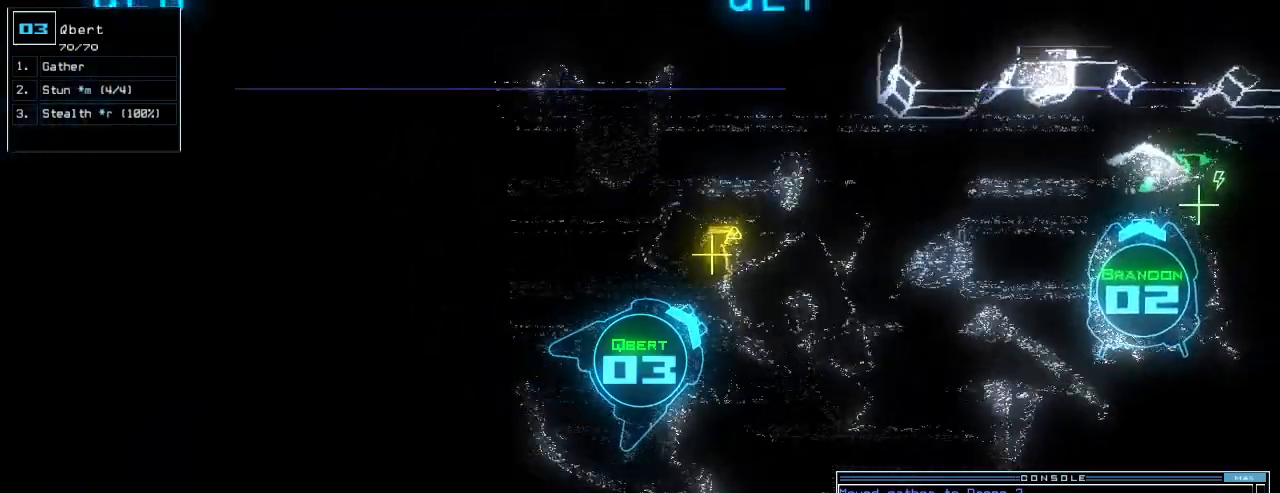
{"keys": ["return", "up"], "events": [[200, "left", "down"], [360, "g", "down"], [420, "return", "down"], [440, "g", "up"], [460, "left", "up"]]}
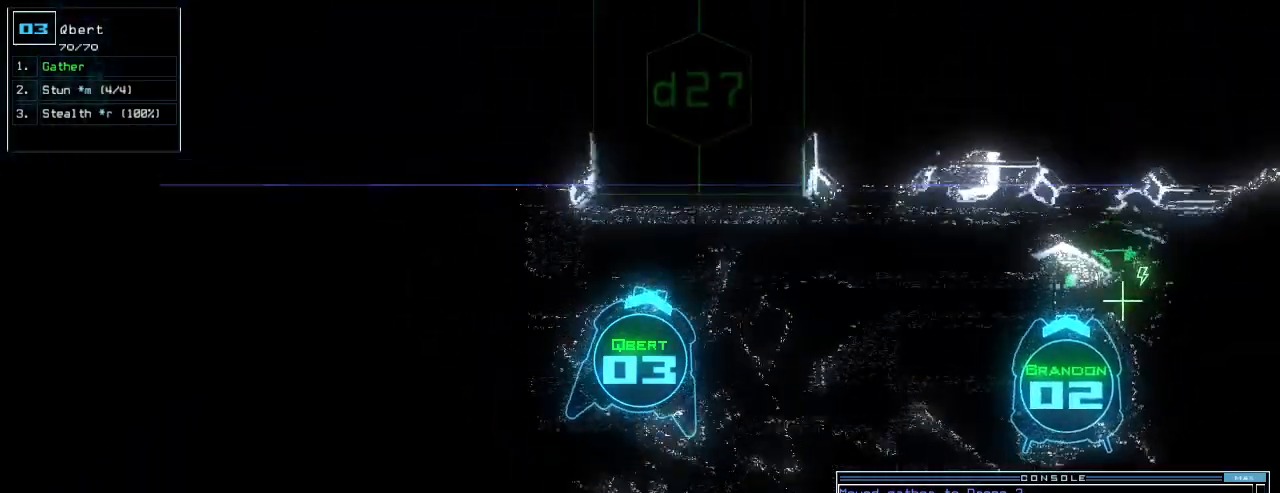
{"keys": [], "events": [[20, "return", "up"], [40, "space", "down"], [40, "up", "up"], [120, "space", "up"], [360, "right", "down"], [500, "right", "up"]]}
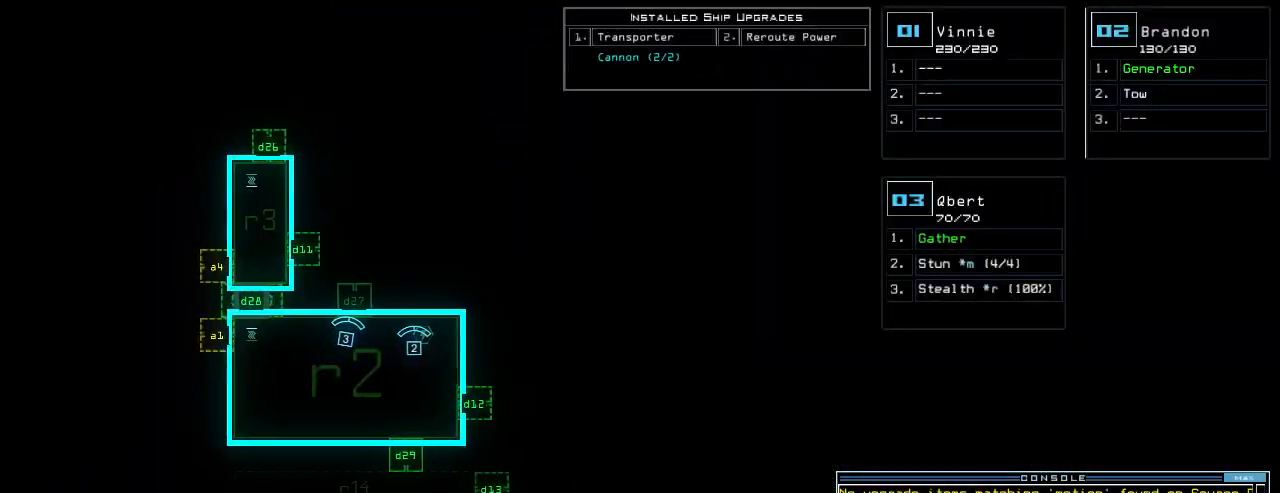
{"keys": ["down", "right"], "events": [[220, "down", "down"], [260, "space", "down"], [380, "space", "up"], [420, "right", "down"]]}
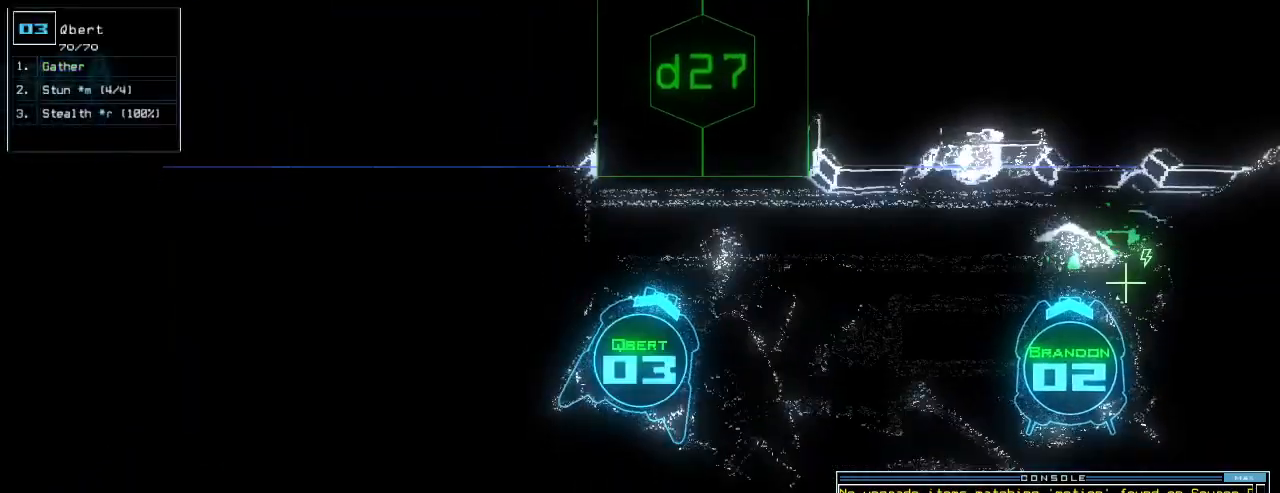
{"keys": ["r"], "events": [[100, "x", "down"], [140, "x", "up"], [180, "right", "up"], [220, "x", "down"], [260, "x", "up"], [380, "down", "up"], [380, "space", "down"], [440, "space", "up"], [460, "r", "down"]]}
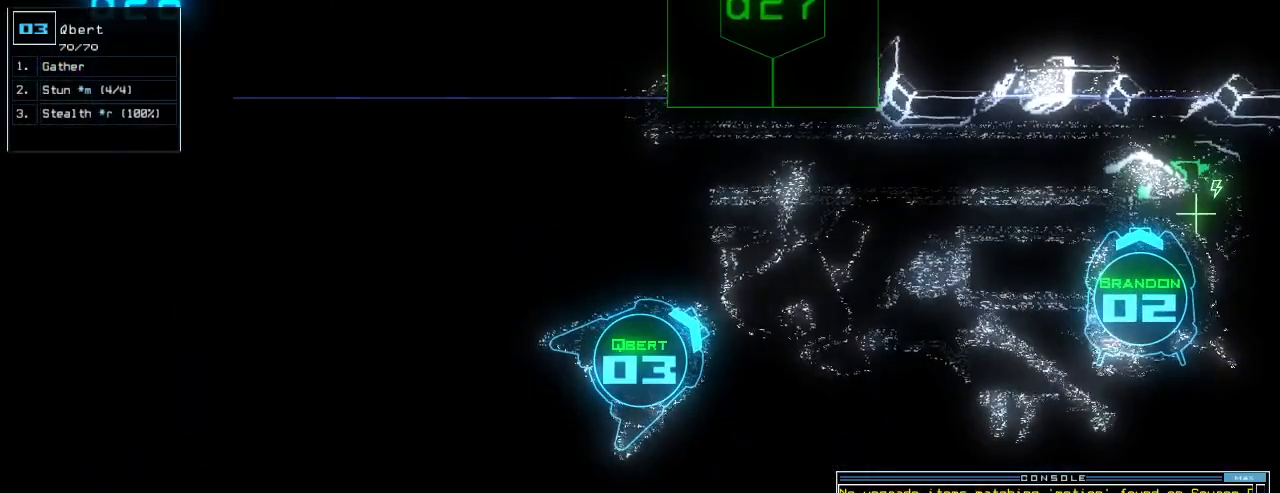
{"keys": ["up"], "events": [[20, "2", "down"], [60, "r", "up"], [100, "2", "up"], [120, "return", "down"], [180, "return", "up"], [220, "space", "down"], [300, "space", "up"], [500, "up", "down"]]}
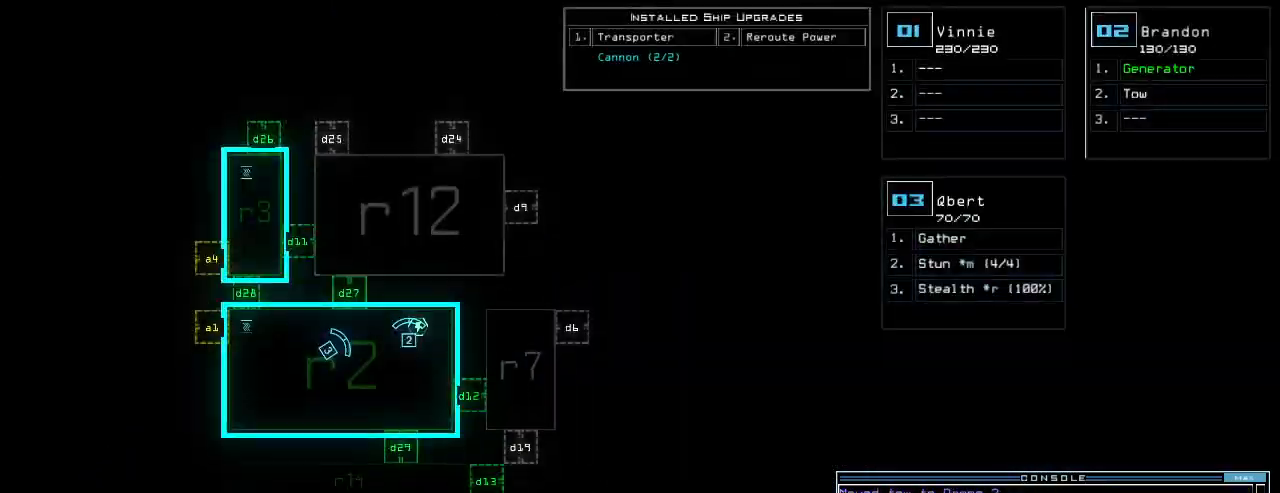
{"keys": [], "events": [[240, "up", "up"]]}
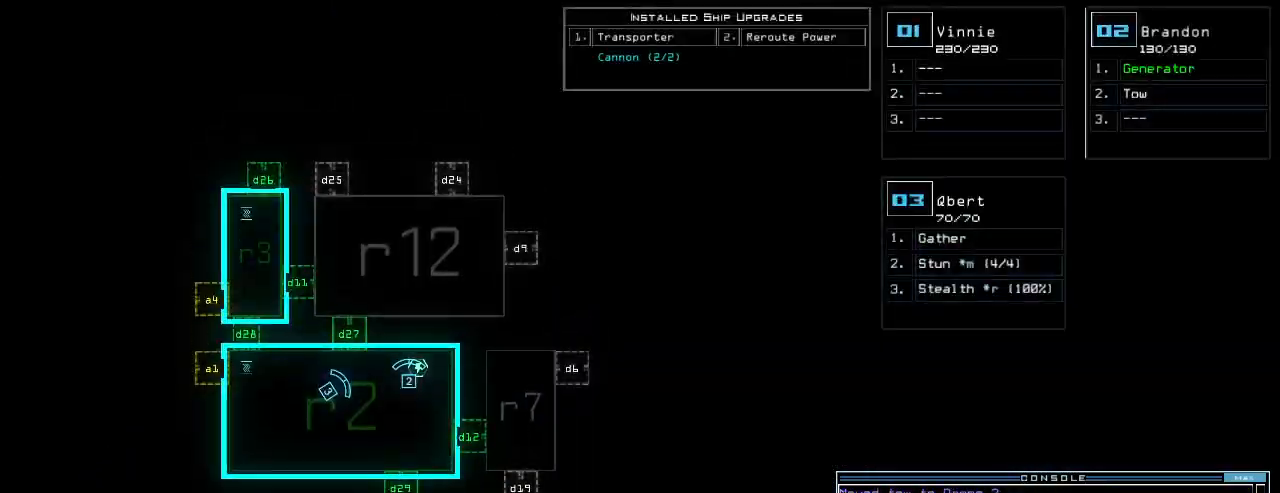
{"keys": ["left", "up"], "events": [[40, "3", "down"], [40, "left", "down"], [100, "3", "up"], [140, "up", "down"]]}
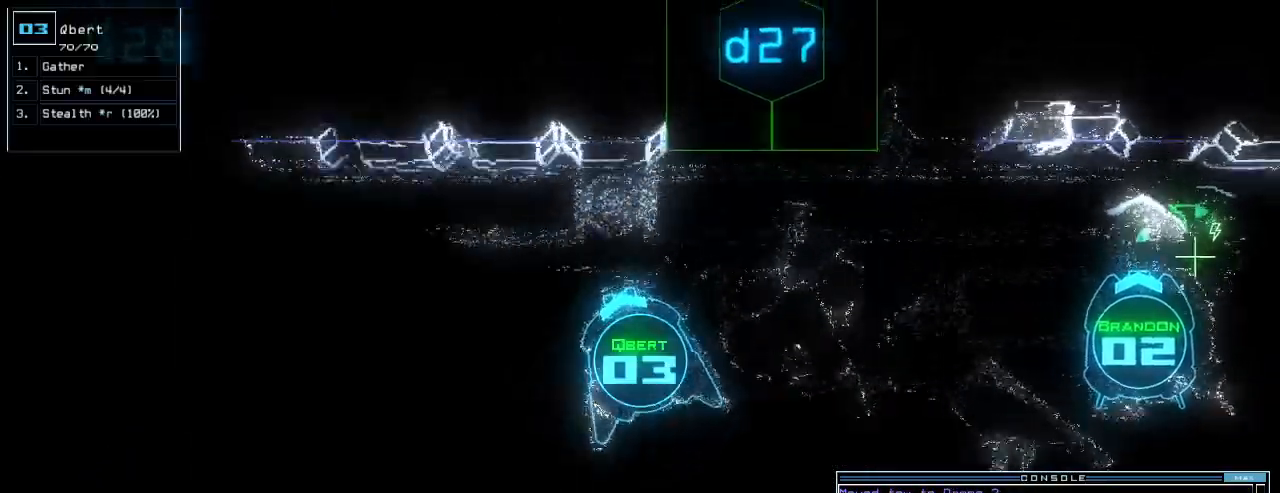
{"keys": ["up"], "events": [[280, "left", "up"]]}
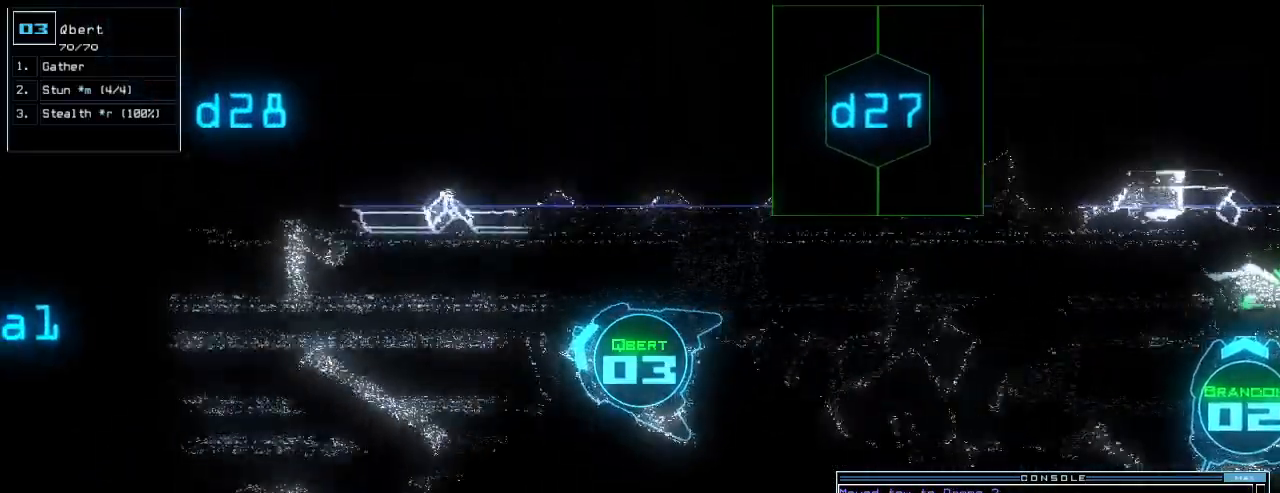
{"keys": ["up"], "events": [[20, "left", "down"], [80, "left", "up"]]}
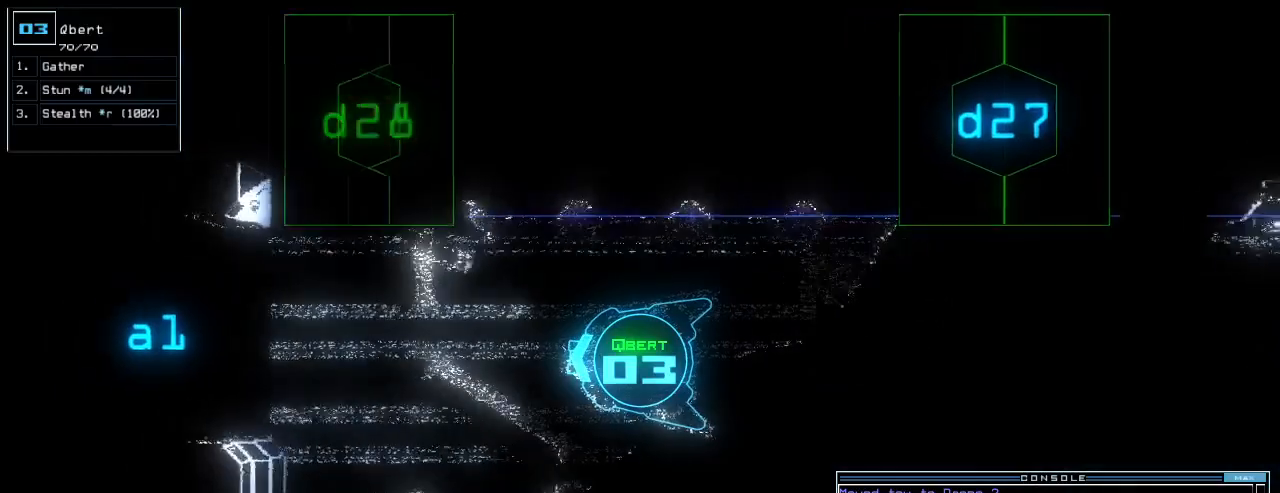
{"keys": ["up"], "events": [[40, "d", "down"], [120, "d", "up"], [240, "2", "down"], [300, "2", "up"]]}
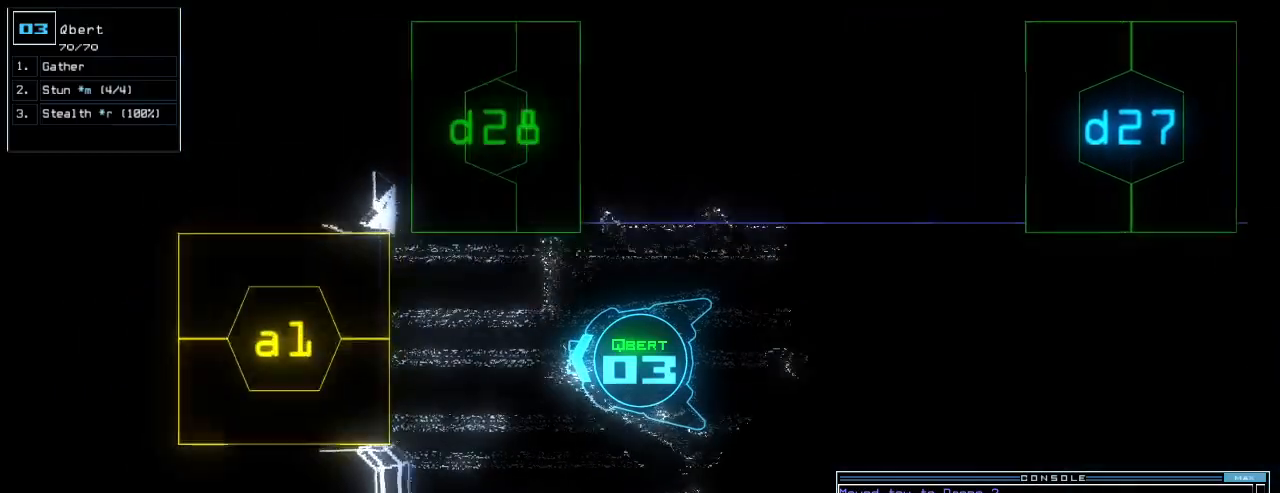
{"keys": ["up"], "events": [[80, "right", "down"], [180, "right", "up"], [240, "8", "down"], [340, "8", "up"], [340, "return", "down"], [400, "return", "up"]]}
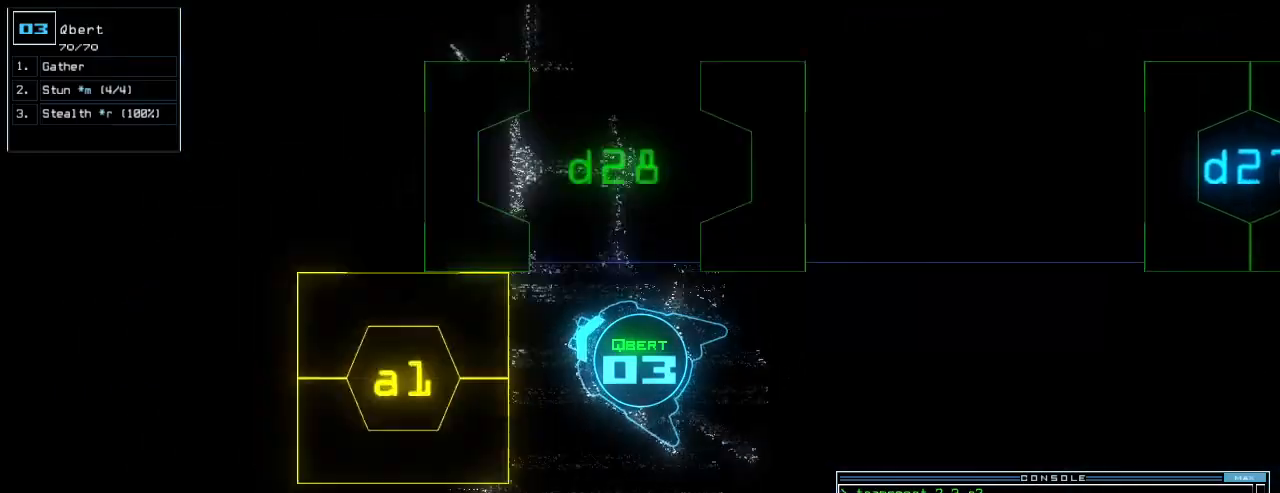
{"keys": ["right", "up"], "events": [[40, "right", "down"], [100, "up", "up"], [240, "up", "down"]]}